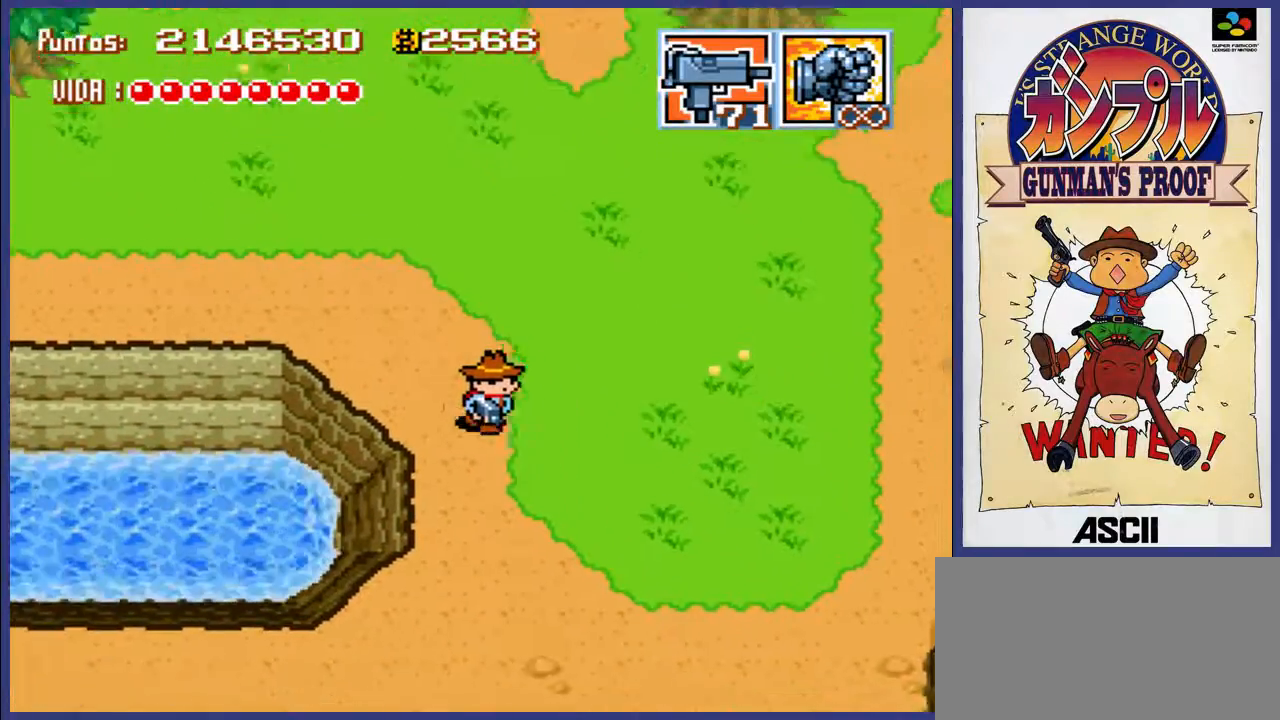
Gameplay with a controller (Nintendo layout); each line is a JSON object with the inputs held at the frame after it. "events" lists button and stick changes between this image and that frame as [ms after this image, input, new state], when the widget could be followed in between. Not read: L3 R3.
{"buttons": ["DPAD_DOWN"], "events": []}
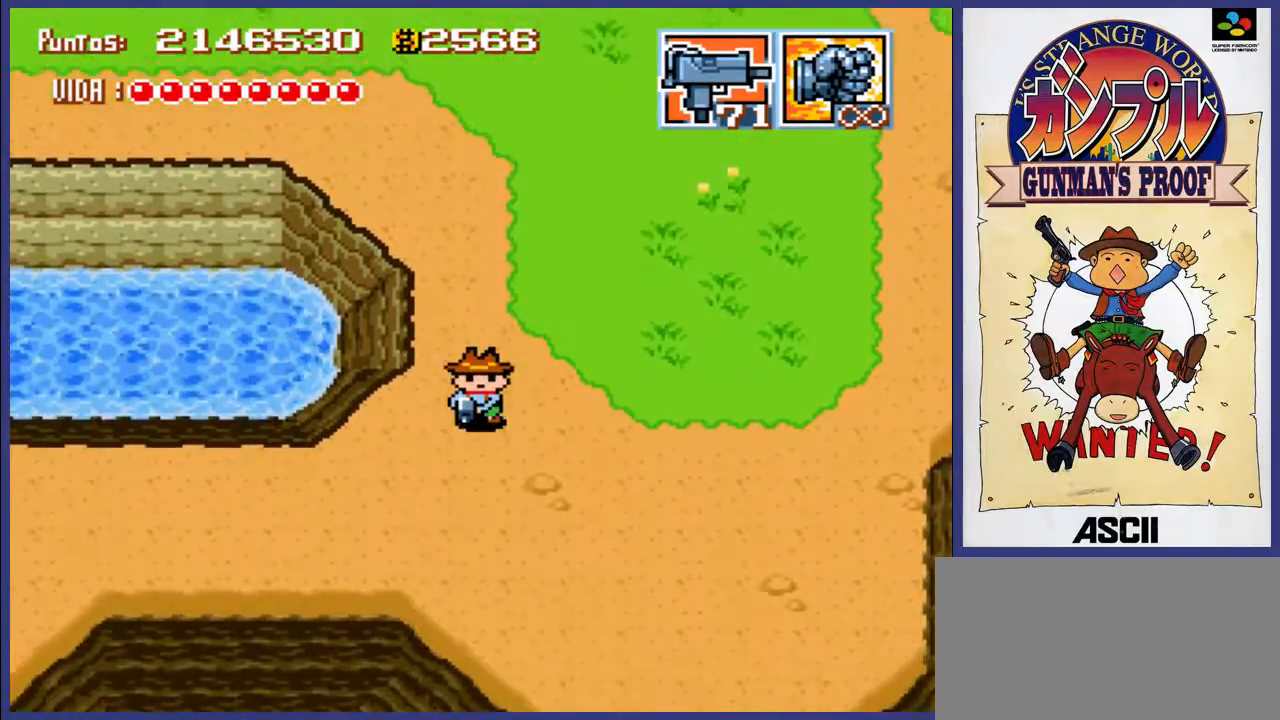
{"buttons": ["DPAD_LEFT"], "events": [[33, "DPAD_LEFT", "down"], [100, "DPAD_DOWN", "up"]]}
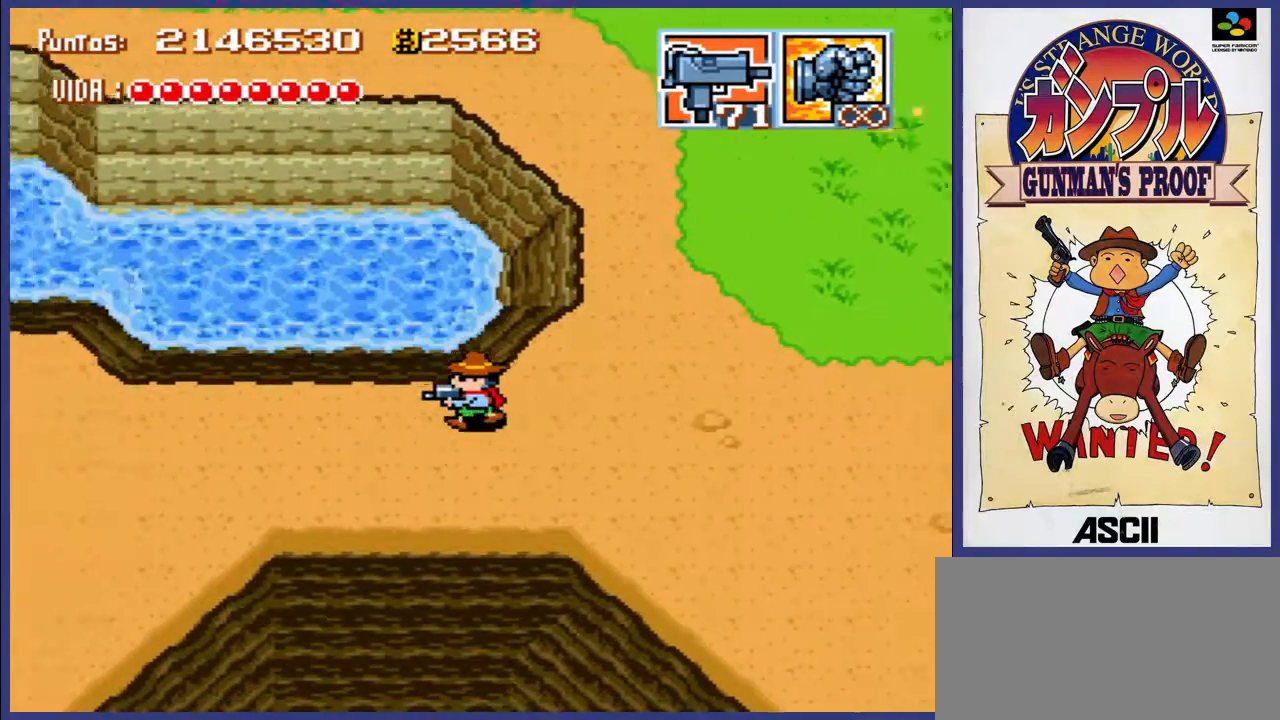
{"buttons": ["DPAD_UP"], "events": [[233, "DPAD_LEFT", "up"], [233, "DPAD_UP", "down"]]}
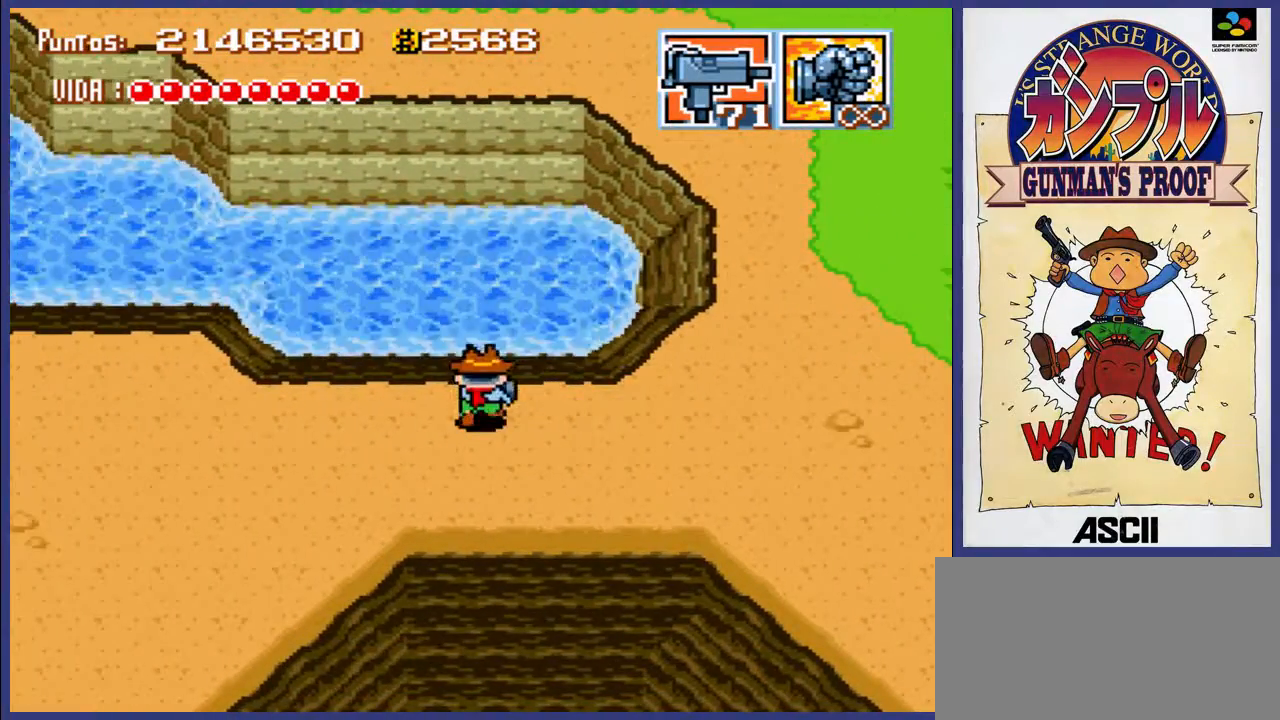
{"buttons": ["DPAD_UP"], "events": []}
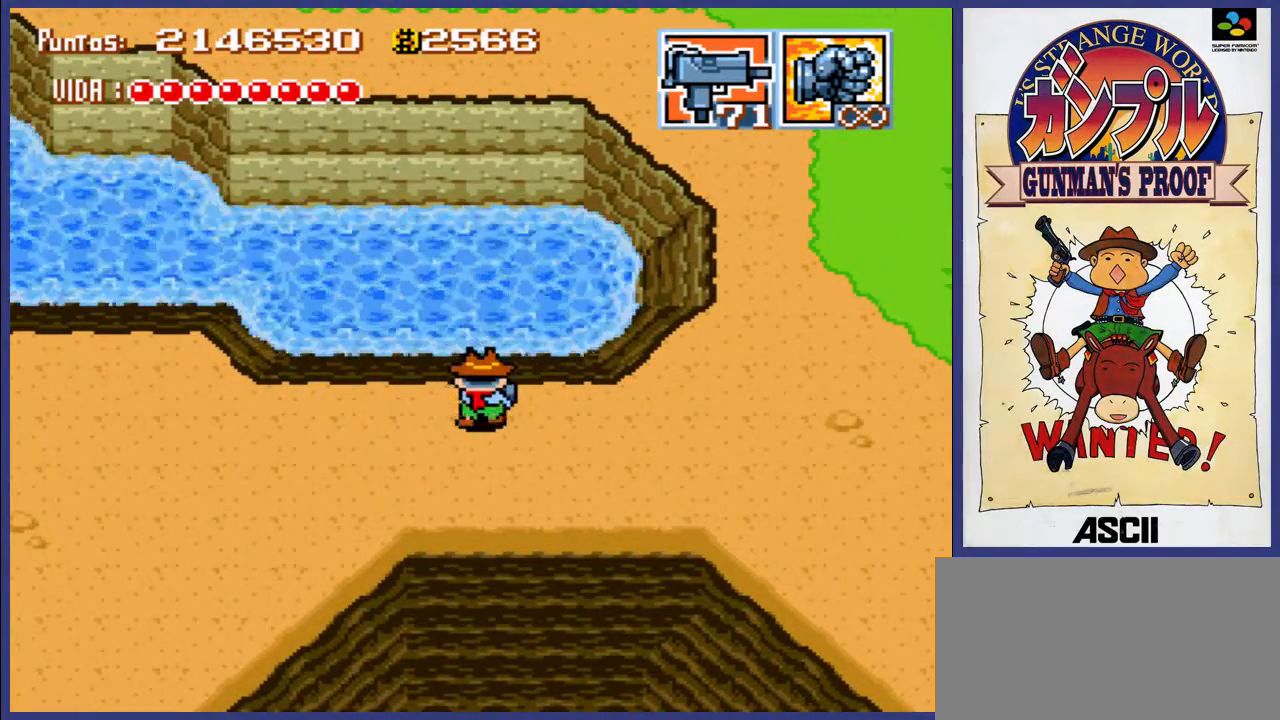
{"buttons": ["DPAD_RIGHT"], "events": [[217, "DPAD_RIGHT", "down"], [283, "DPAD_UP", "up"]]}
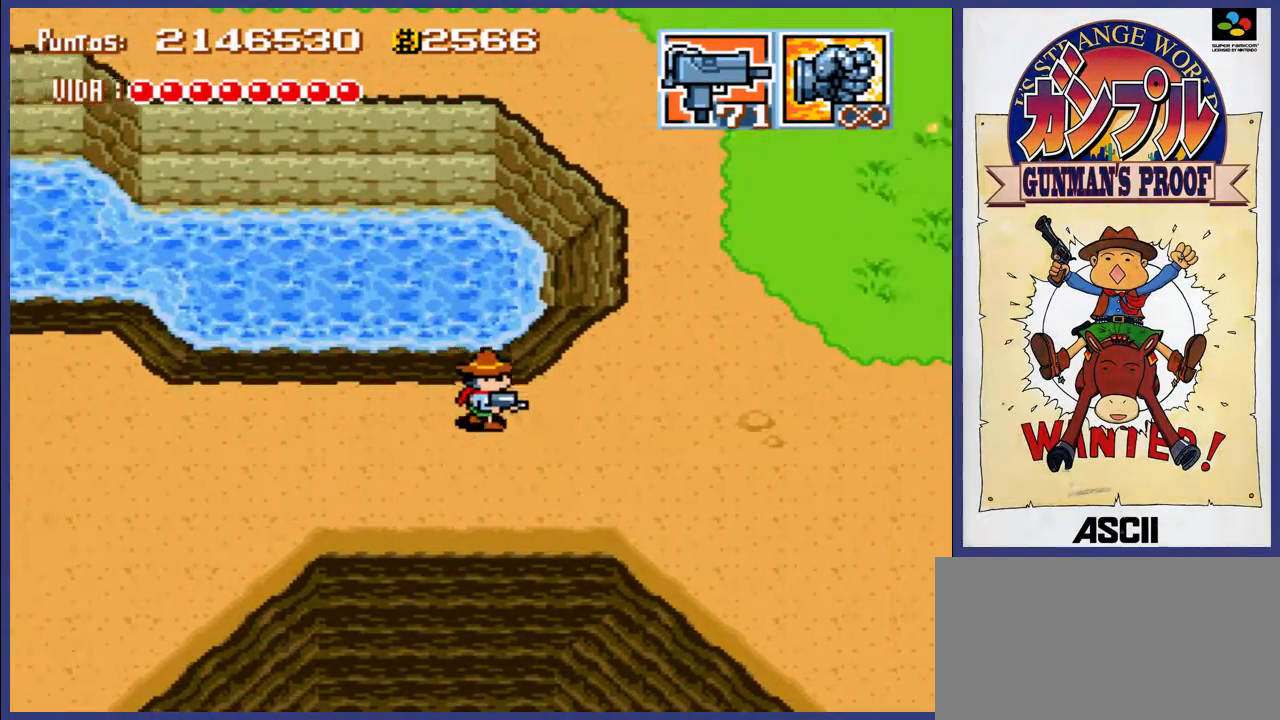
{"buttons": ["DPAD_RIGHT"], "events": []}
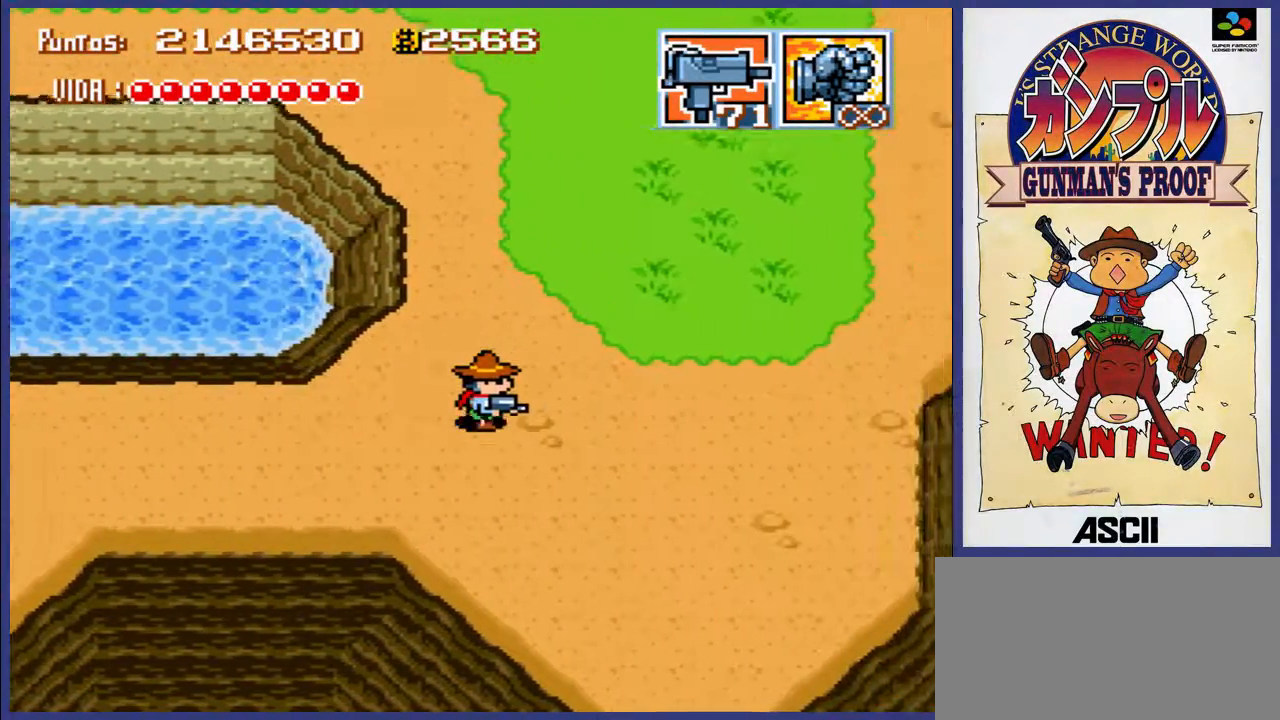
{"buttons": ["DPAD_UP", "DPAD_RIGHT"], "events": [[483, "DPAD_UP", "down"]]}
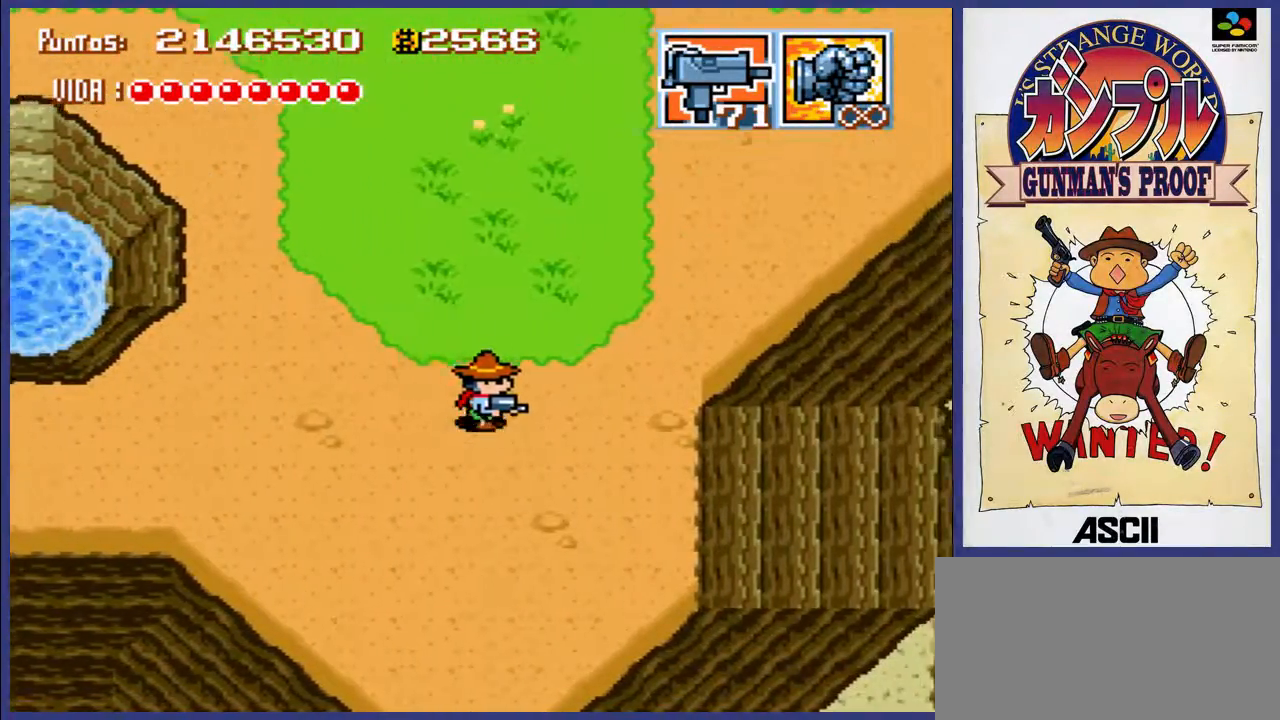
{"buttons": ["DPAD_UP", "DPAD_RIGHT"], "events": []}
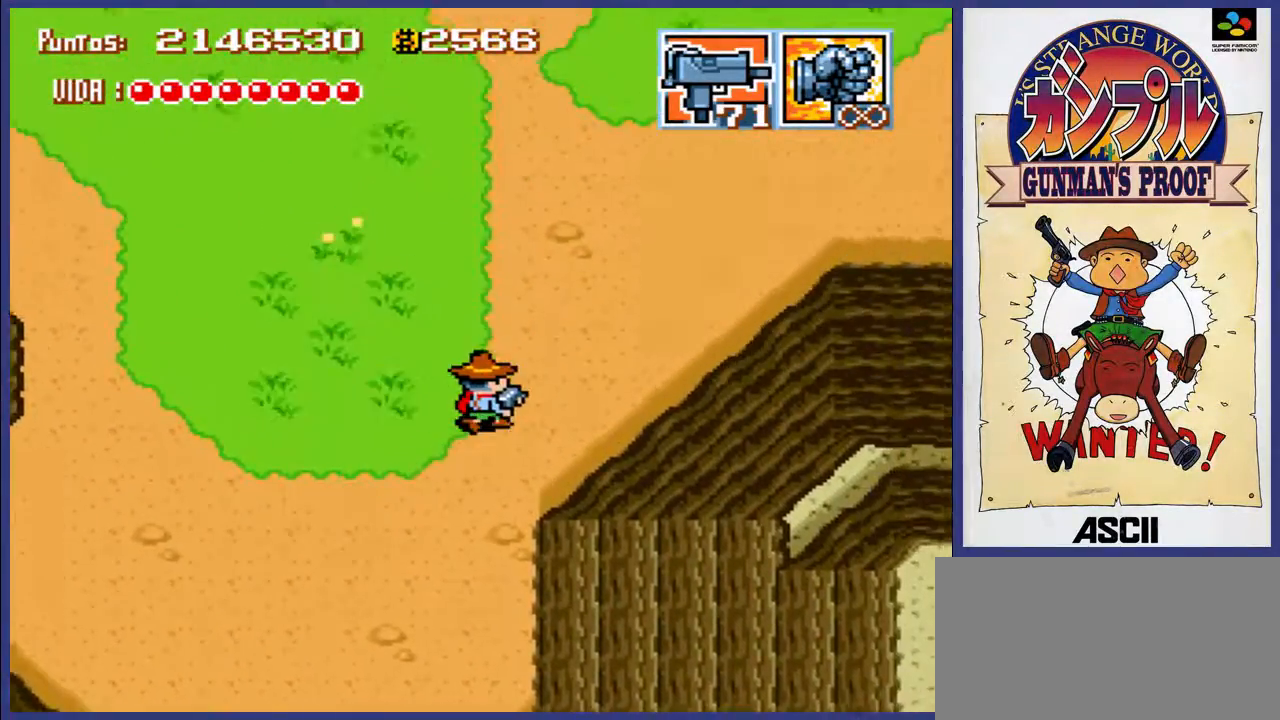
{"buttons": ["DPAD_UP", "DPAD_RIGHT"], "events": []}
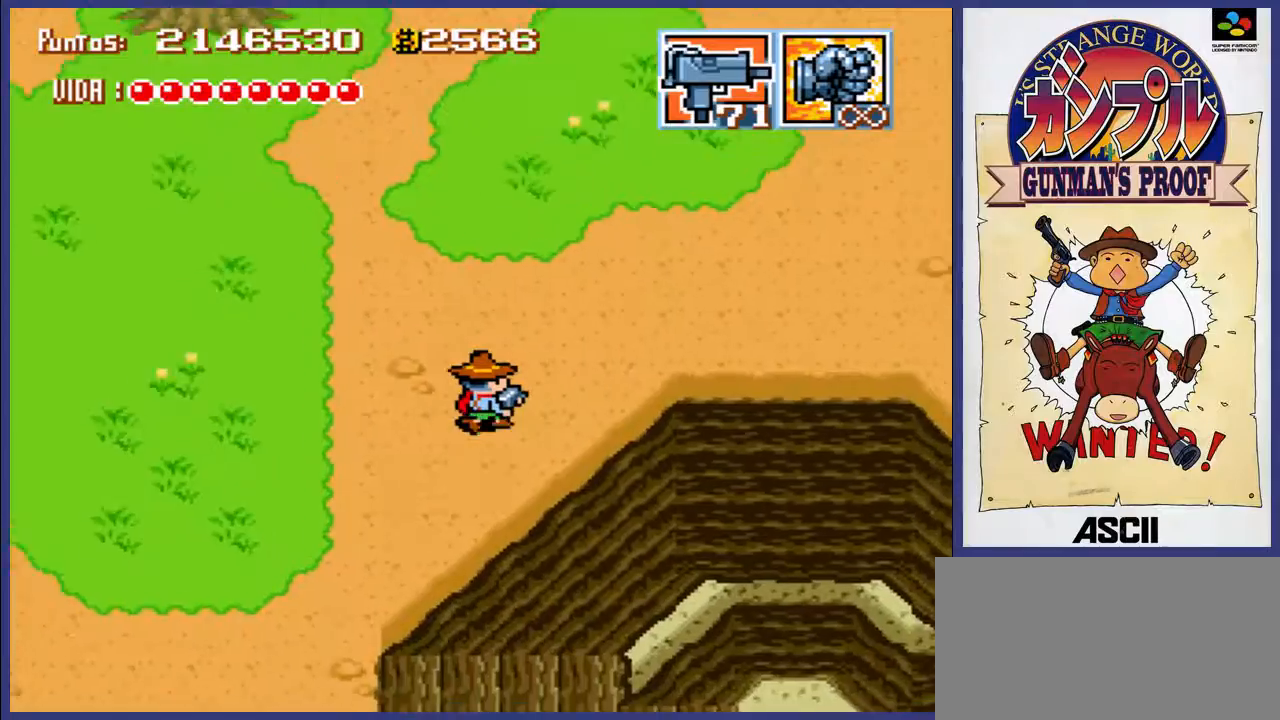
{"buttons": ["DPAD_UP", "DPAD_RIGHT"], "events": []}
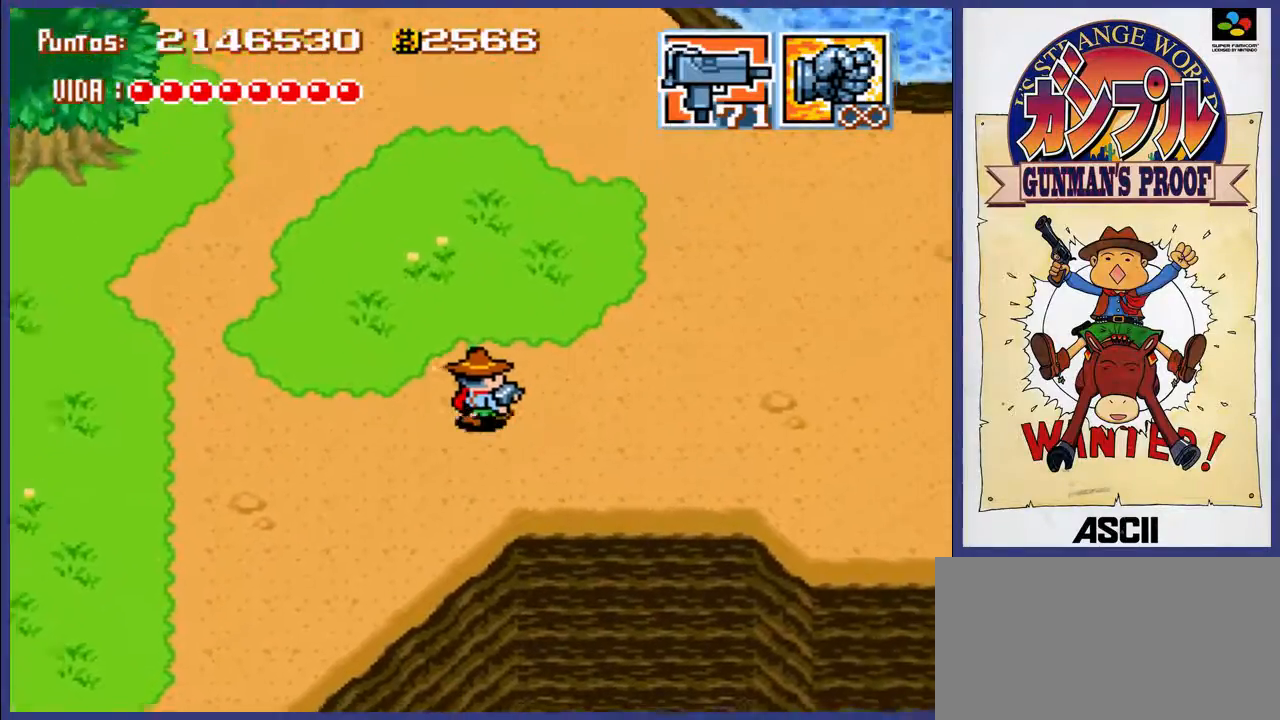
{"buttons": ["DPAD_RIGHT"], "events": [[250, "DPAD_UP", "up"]]}
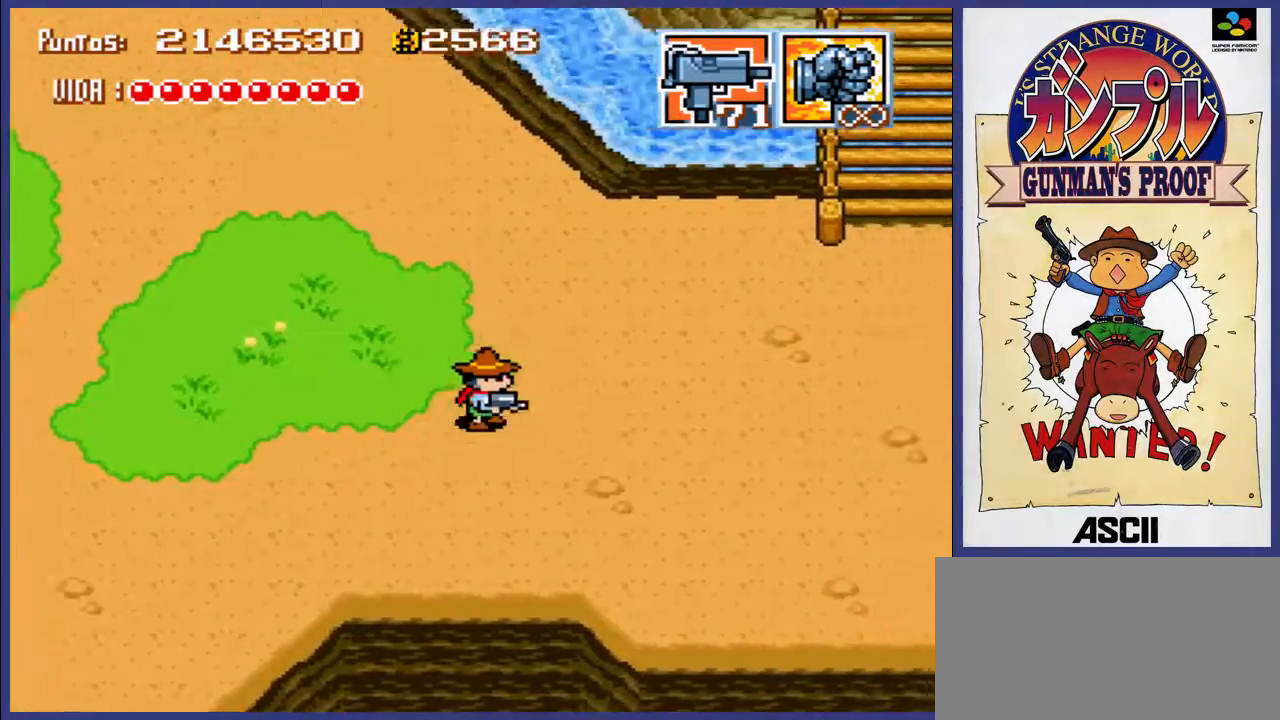
{"buttons": ["DPAD_RIGHT"], "events": []}
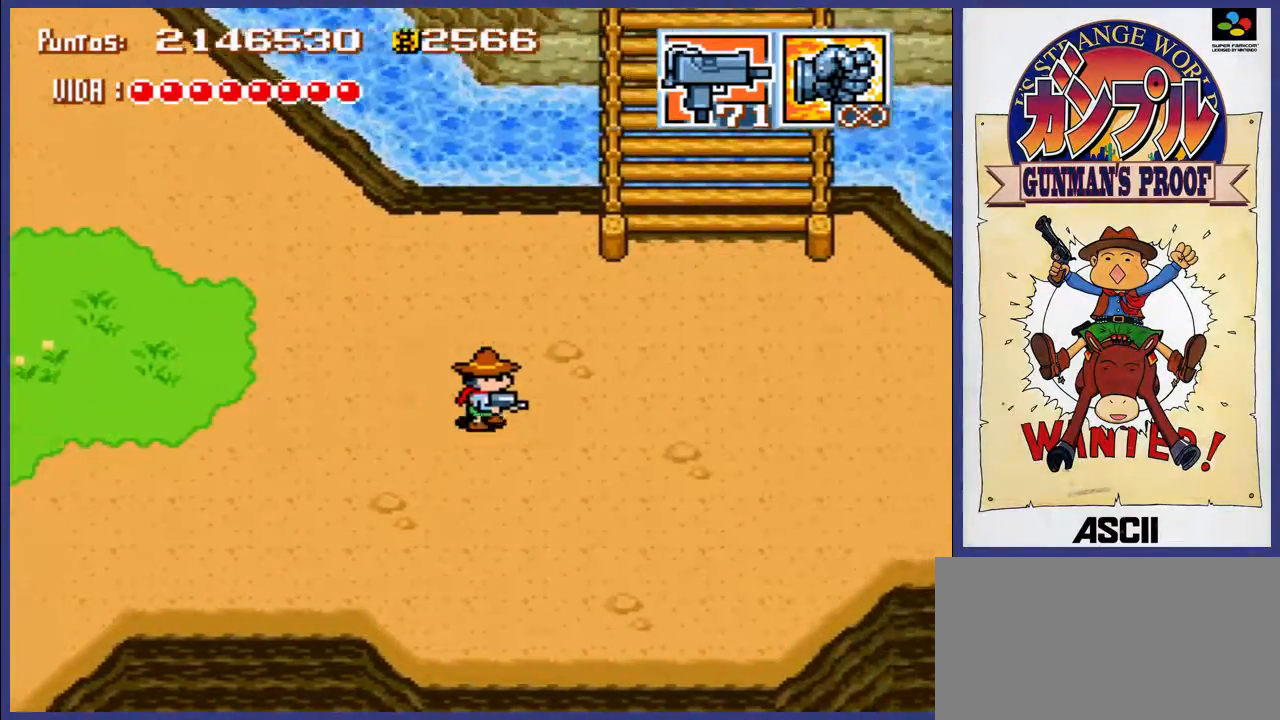
{"buttons": ["DPAD_UP", "DPAD_RIGHT"], "events": [[250, "DPAD_UP", "down"]]}
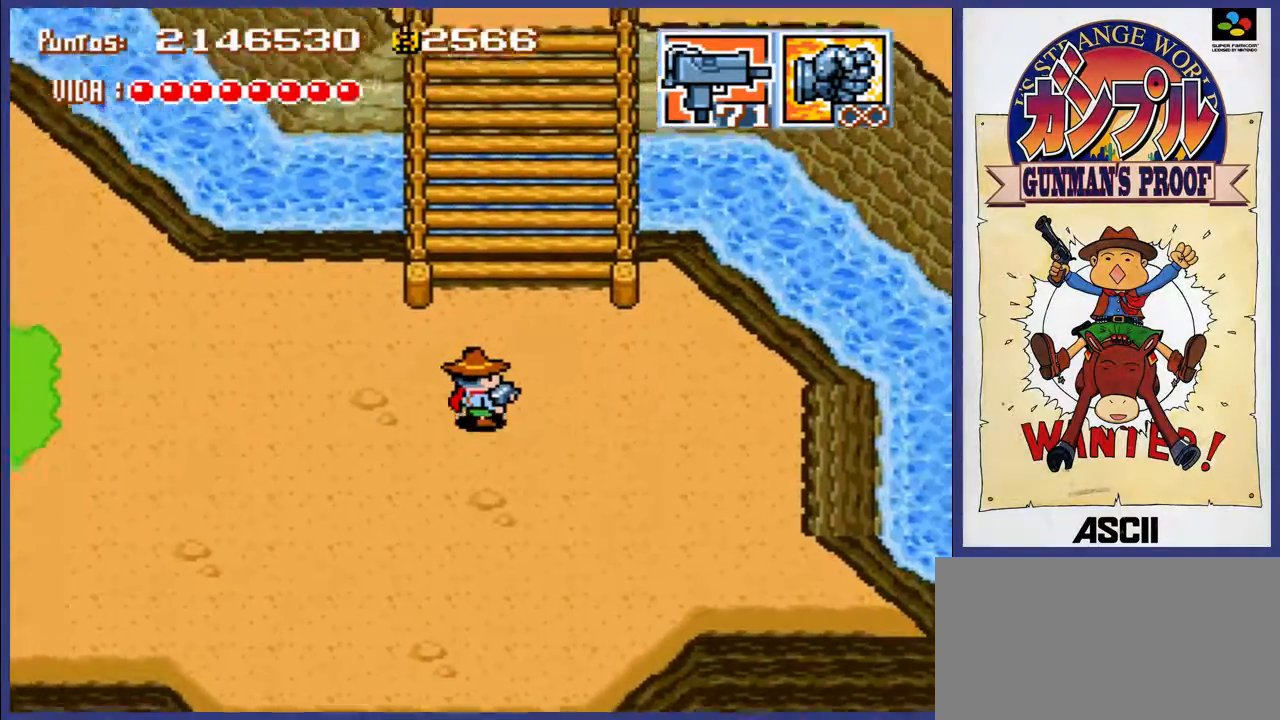
{"buttons": ["DPAD_UP"], "events": [[17, "DPAD_RIGHT", "up"]]}
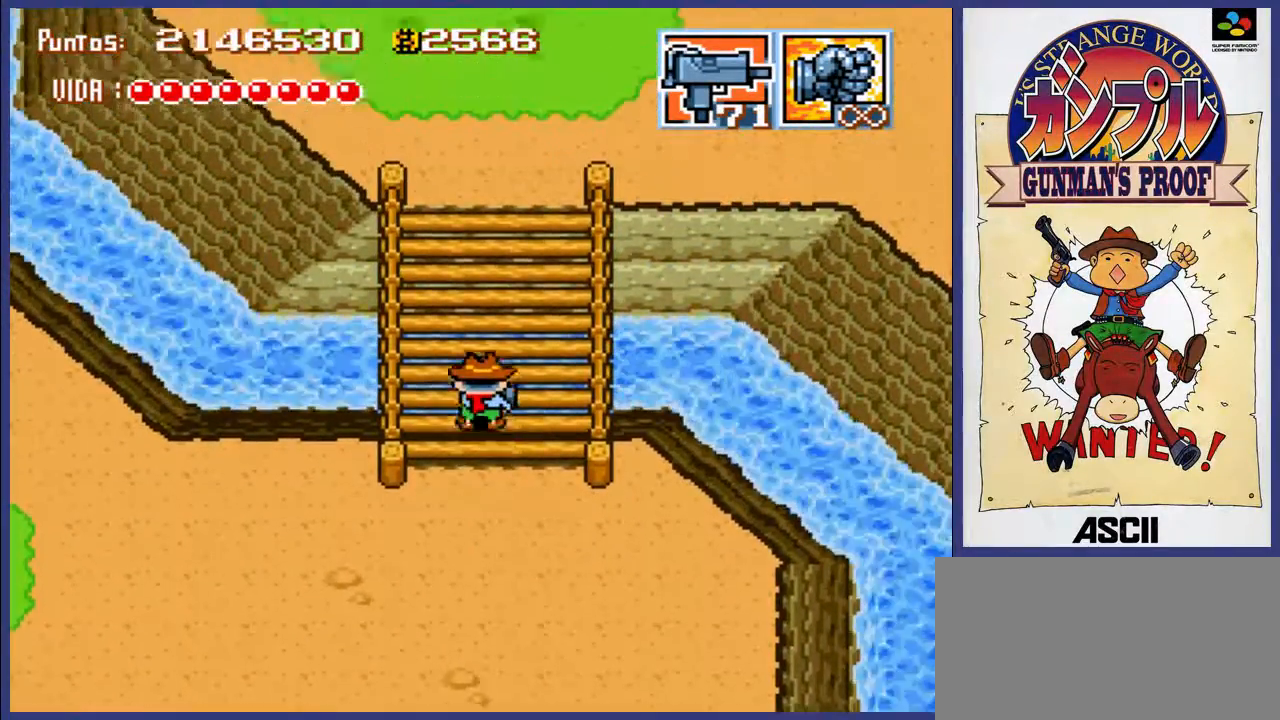
{"buttons": ["DPAD_UP"], "events": []}